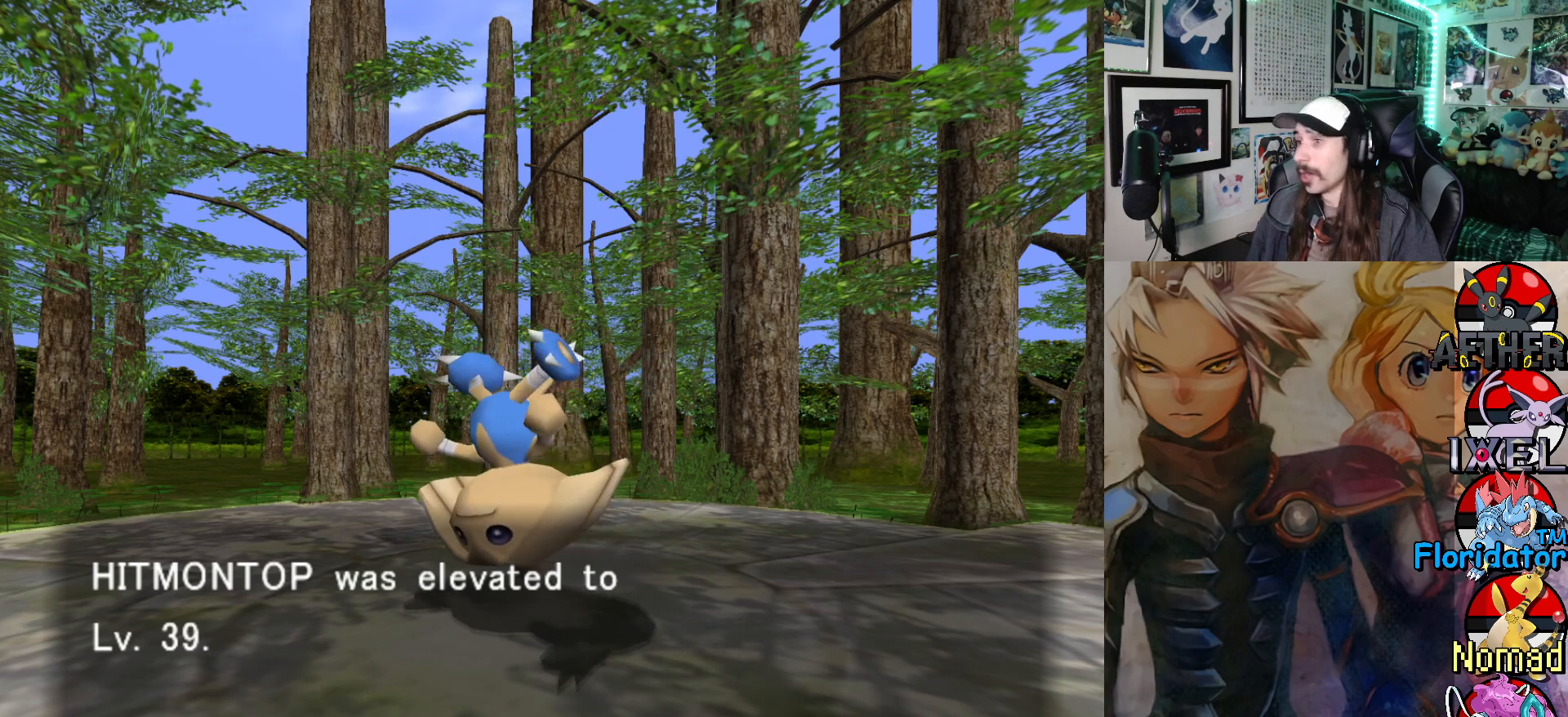
Gameplay with a controller (Xbox layout); each line is a JSON object with the inputs held at the frame after it. "events" lists button and stick changes between this image and that frame as [ms after this image, input, new state], when the widget could be followed in between. Not read: right_stick.
{"buttons": [], "left_stick": "center", "events": [[367, "A", "down"], [483, "A", "up"]]}
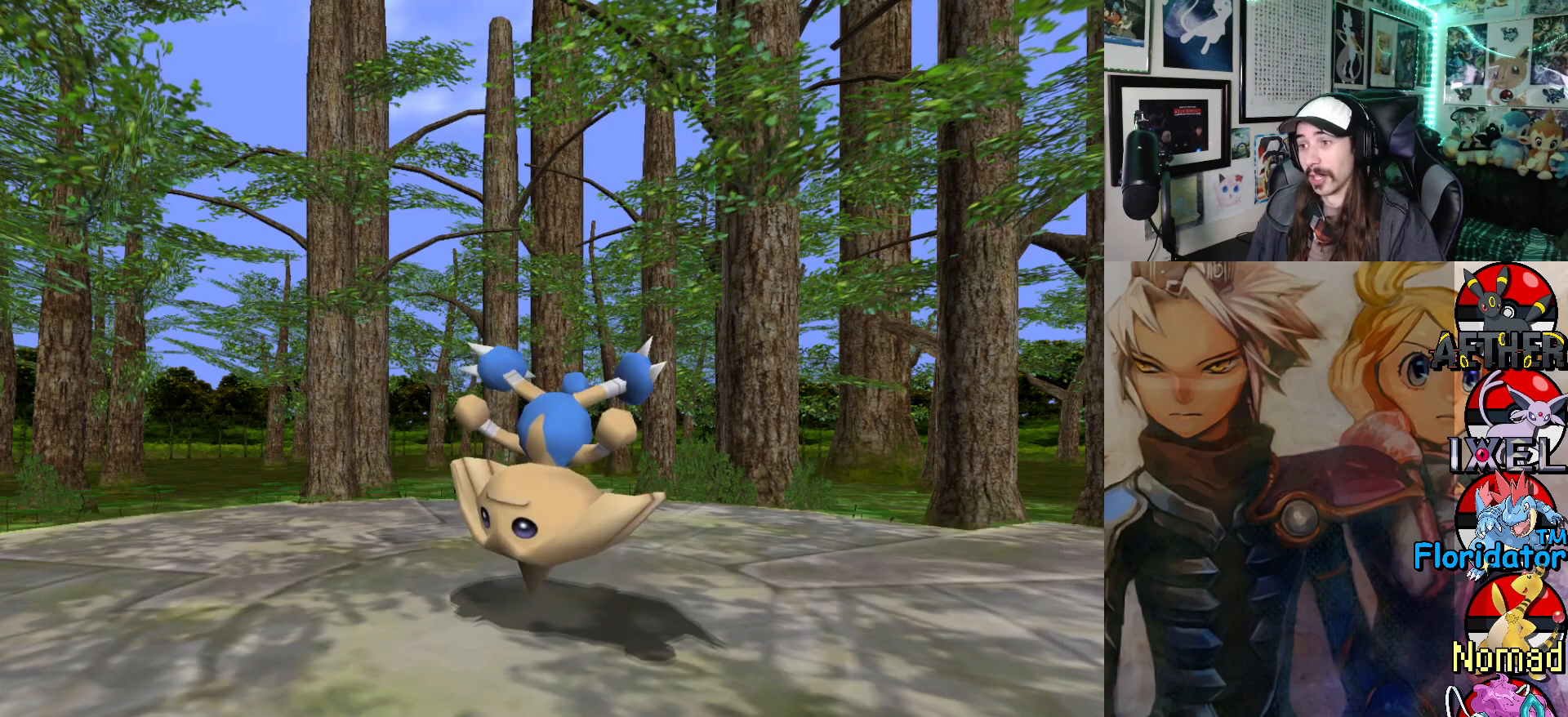
{"buttons": [], "left_stick": "center", "events": []}
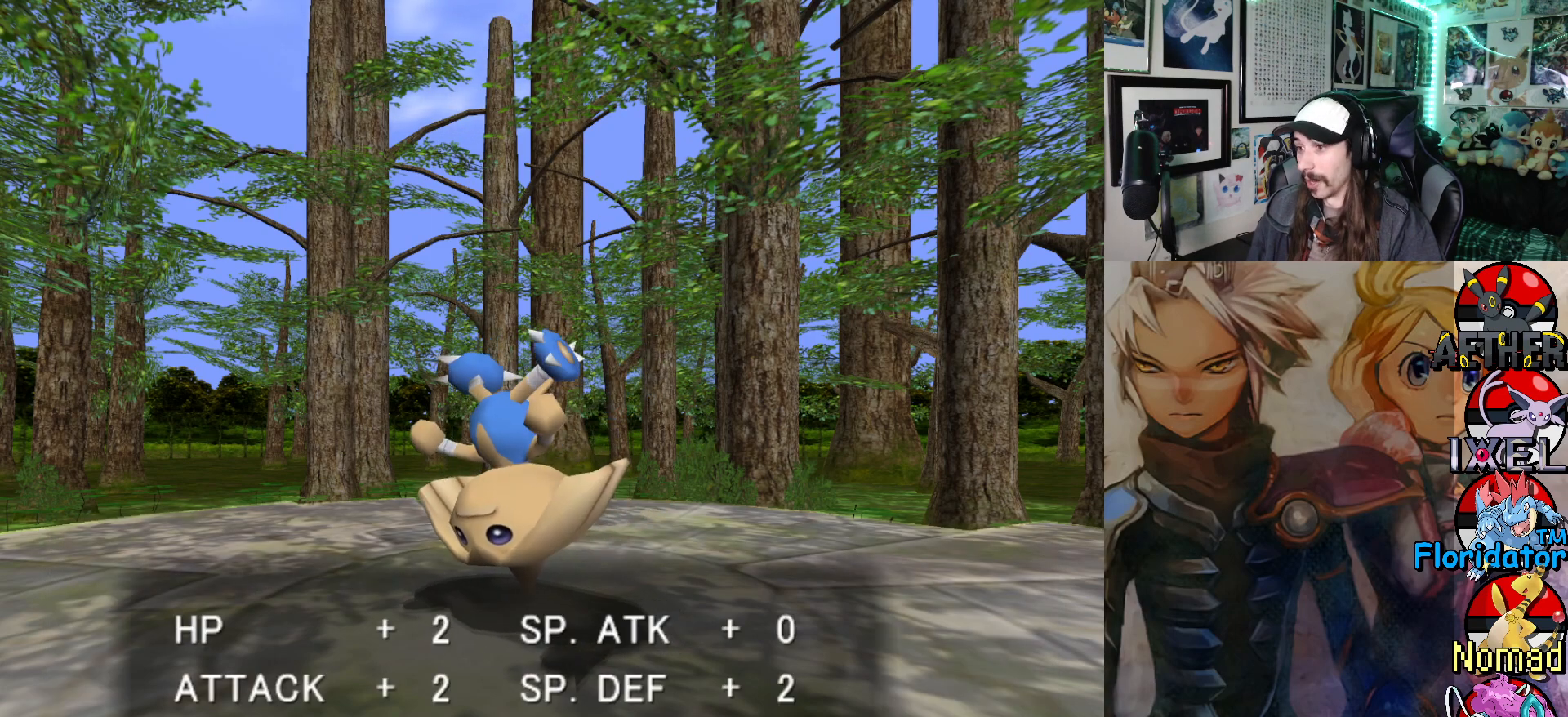
{"buttons": [], "left_stick": "center", "events": [[33, "A", "down"], [133, "A", "up"], [367, "A", "down"], [450, "A", "up"]]}
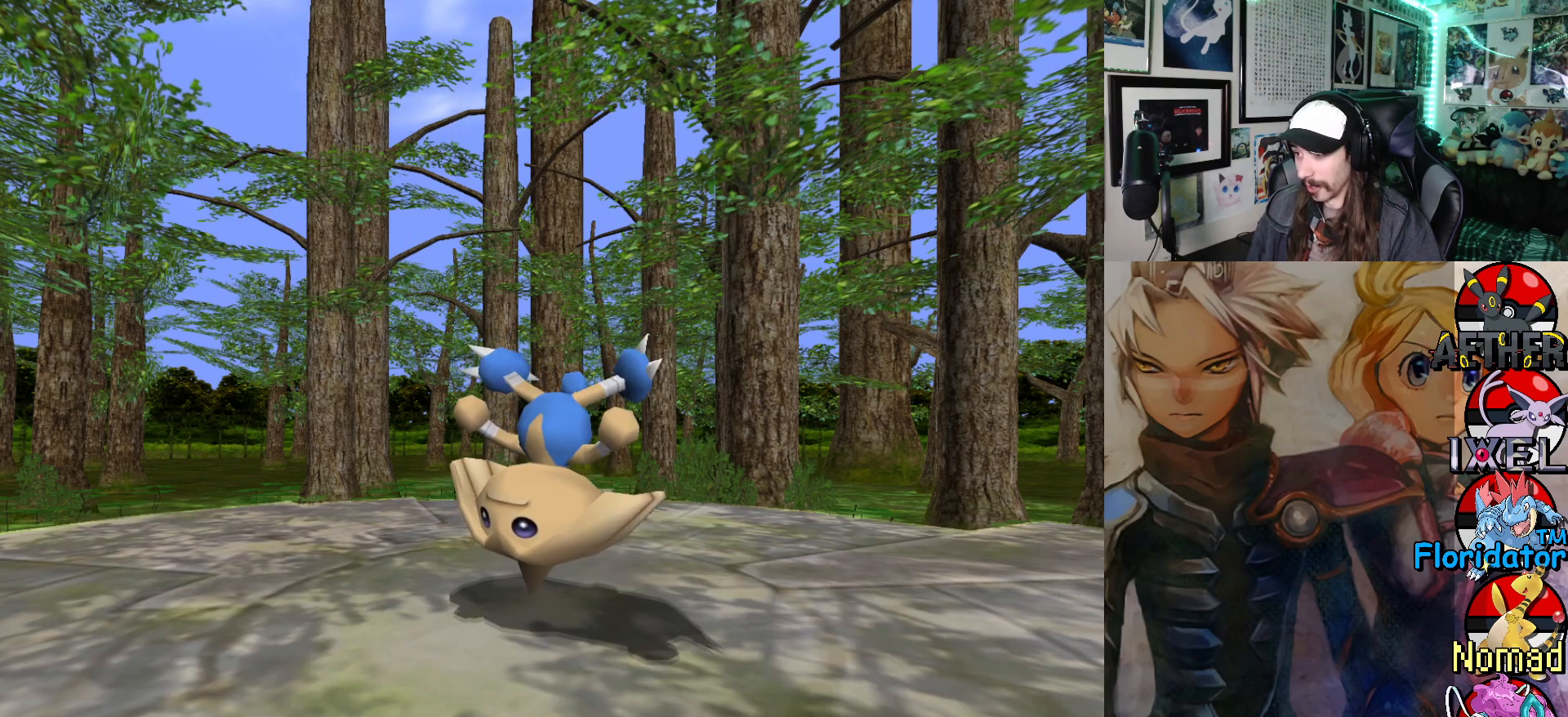
{"buttons": [], "left_stick": "center", "events": []}
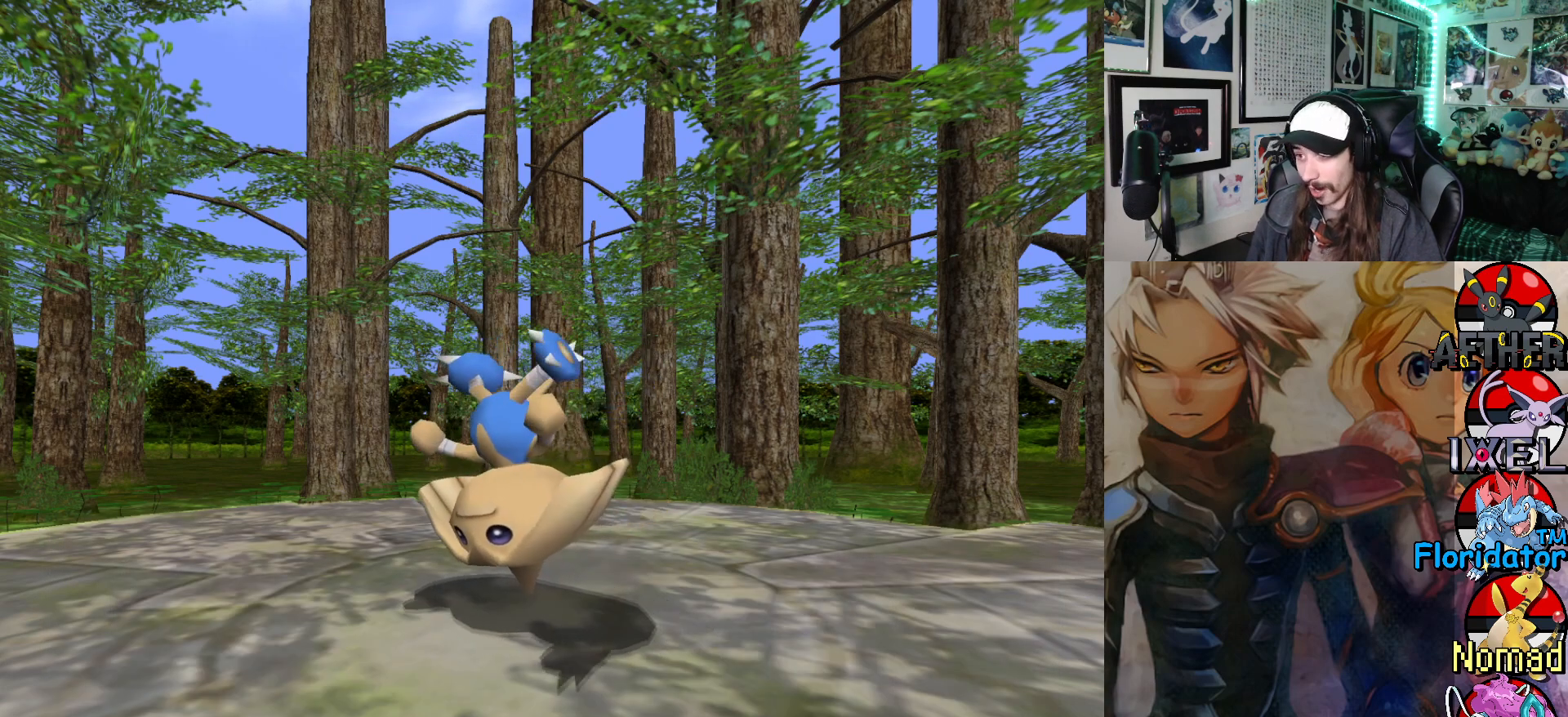
{"buttons": [], "left_stick": "center", "events": []}
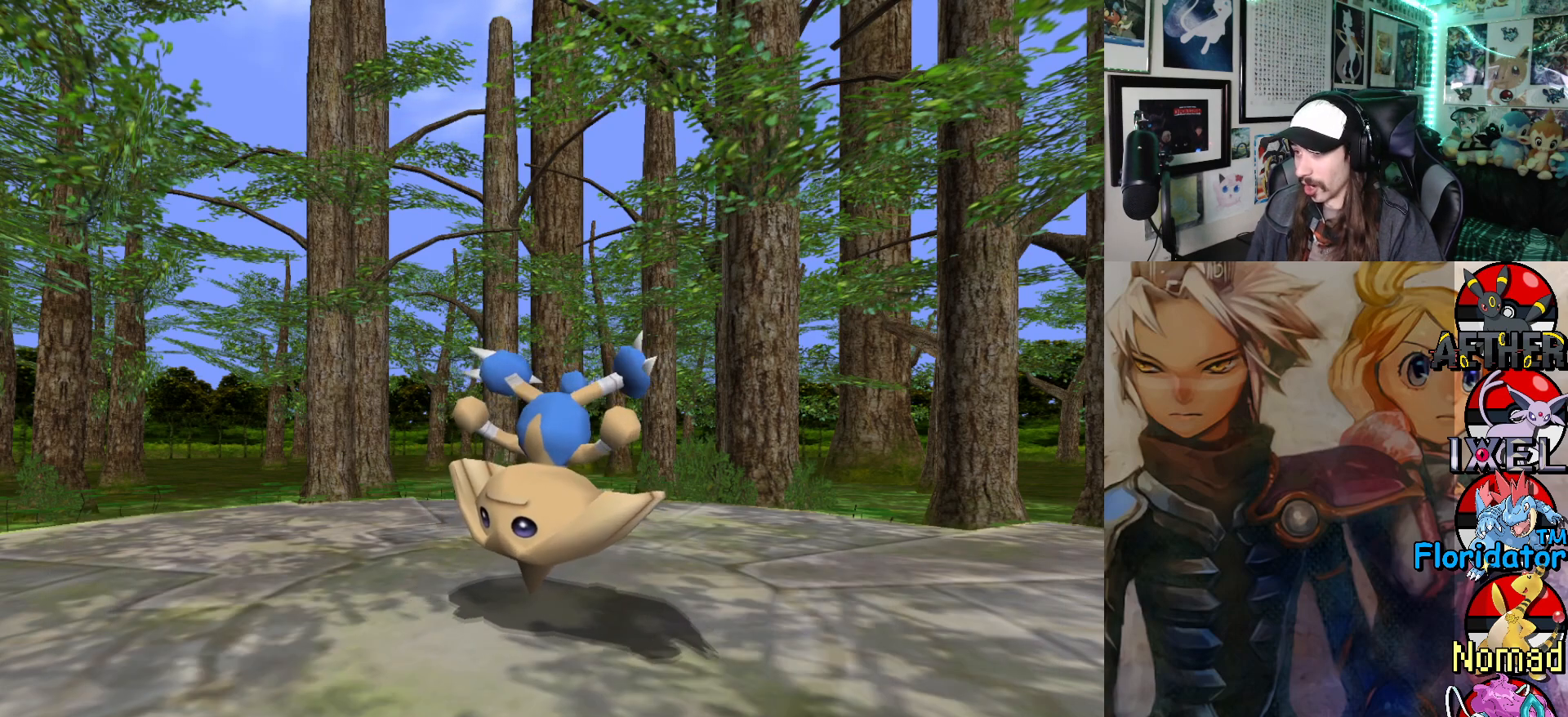
{"buttons": [], "left_stick": "center", "events": []}
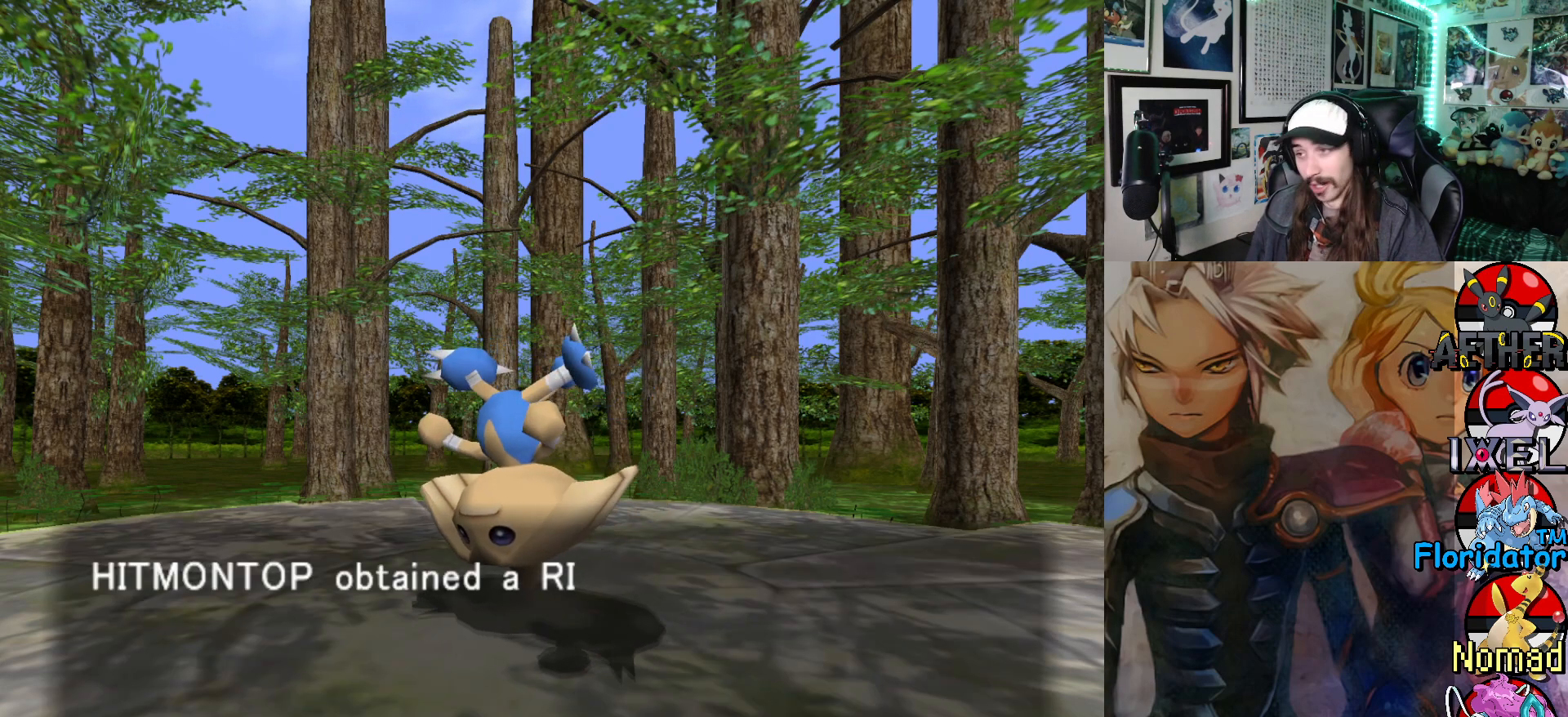
{"buttons": [], "left_stick": "center", "events": []}
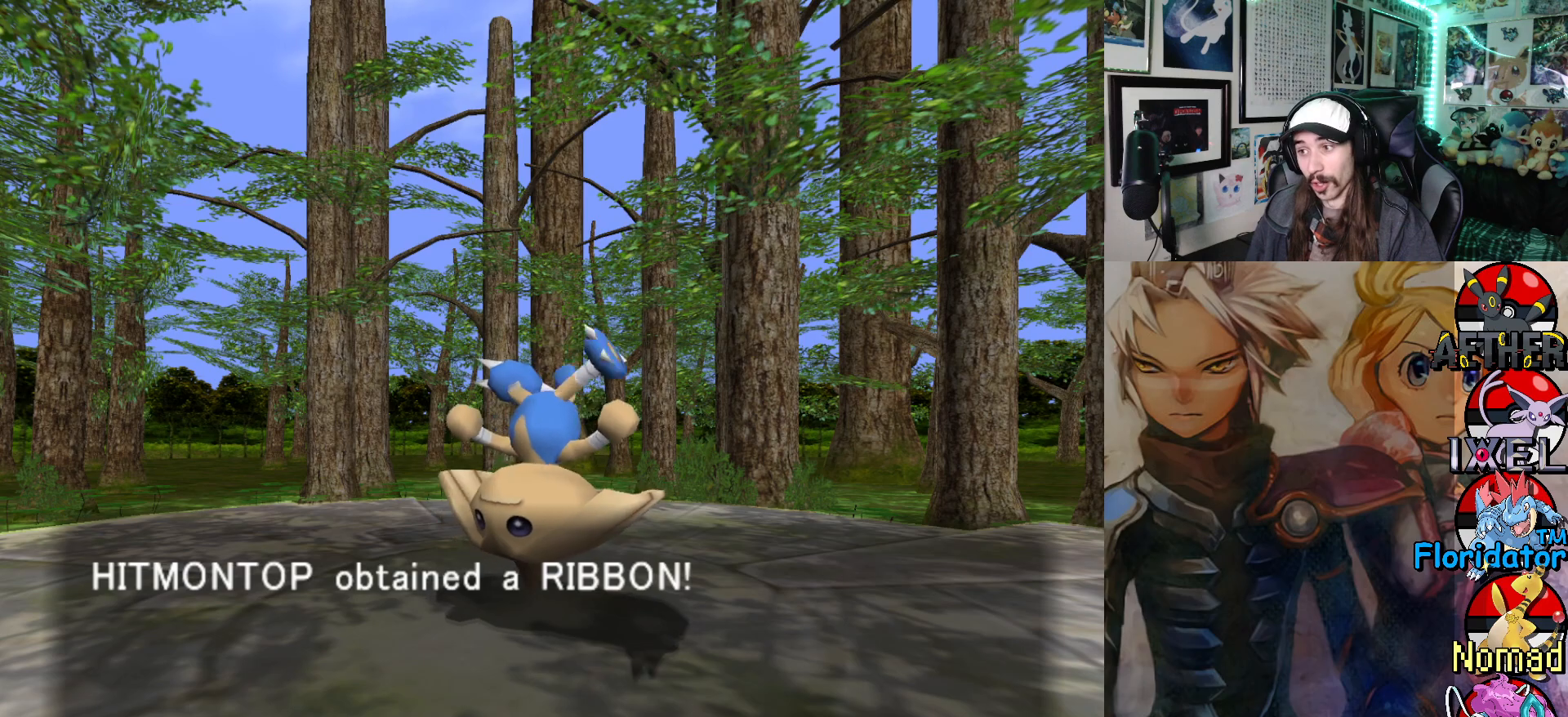
{"buttons": ["A"], "left_stick": "center", "events": [[400, "A", "down"]]}
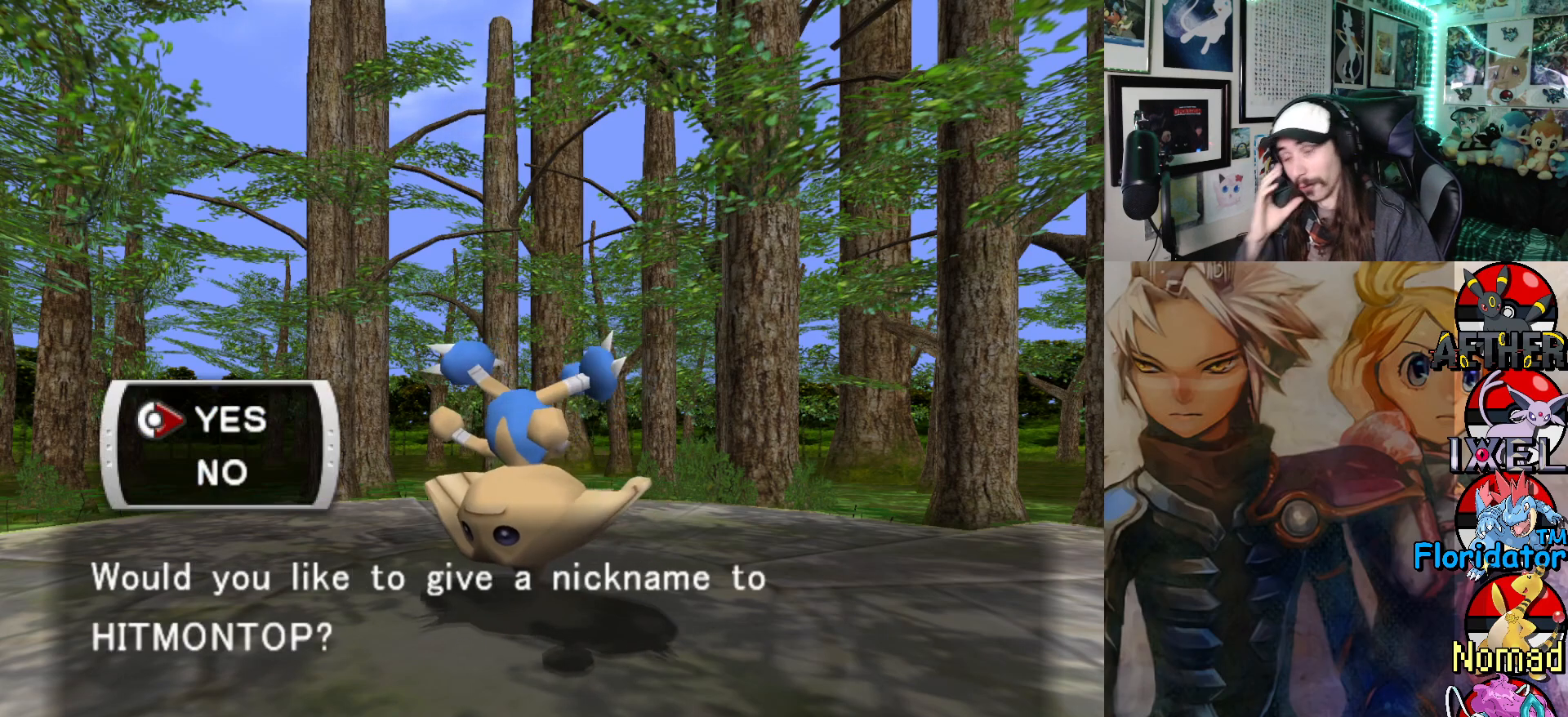
{"buttons": [], "left_stick": "center", "events": [[17, "A", "up"]]}
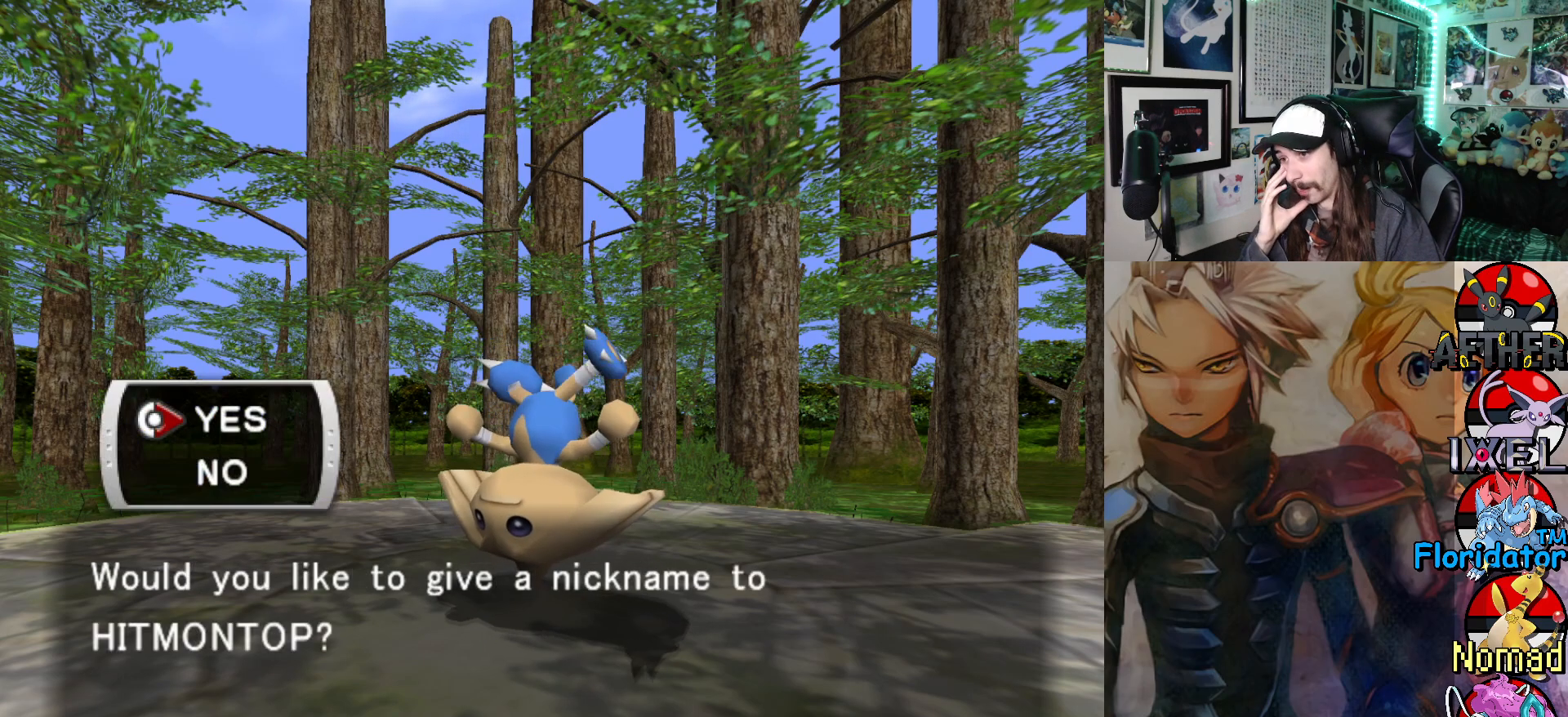
{"buttons": [], "left_stick": "center", "events": []}
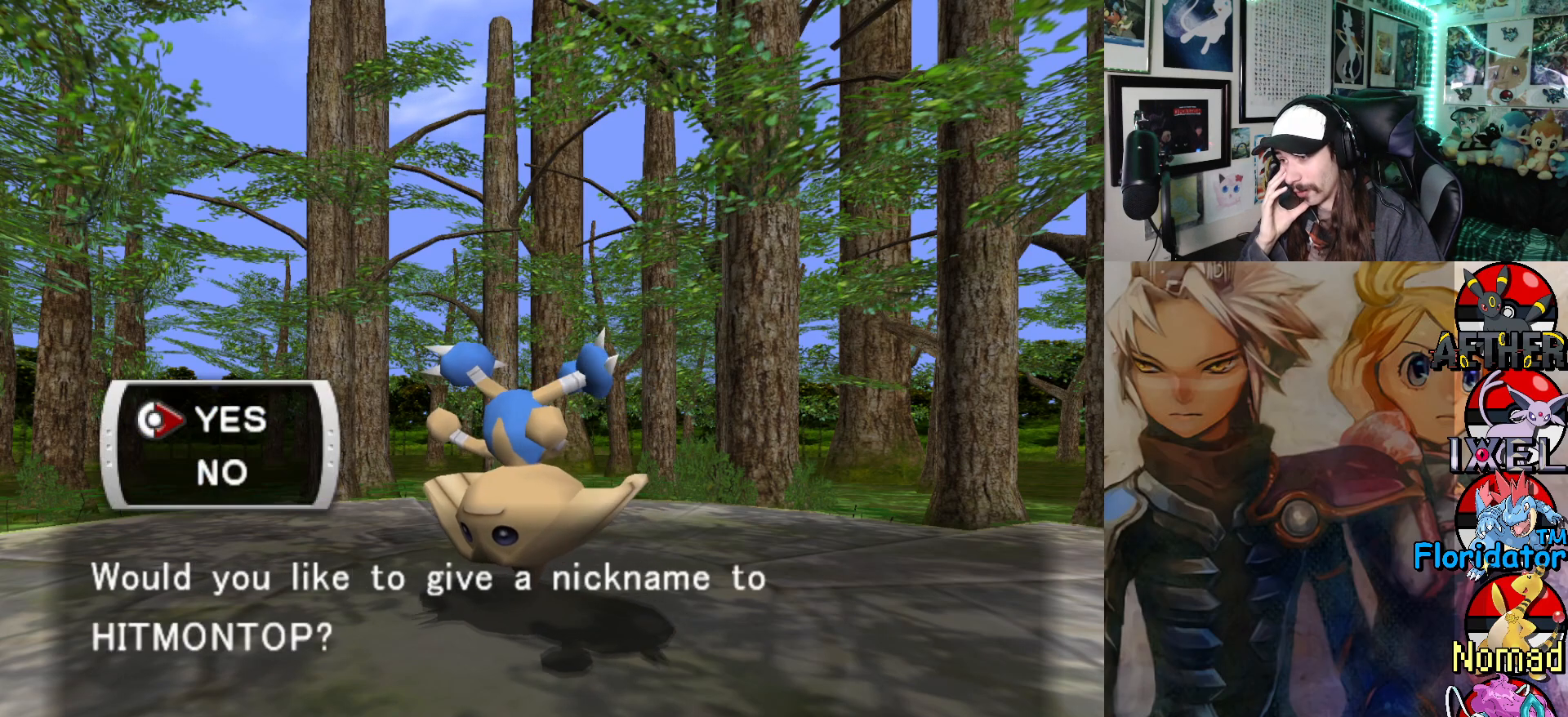
{"buttons": [], "left_stick": "center", "events": [[117, "A", "down"], [200, "A", "up"]]}
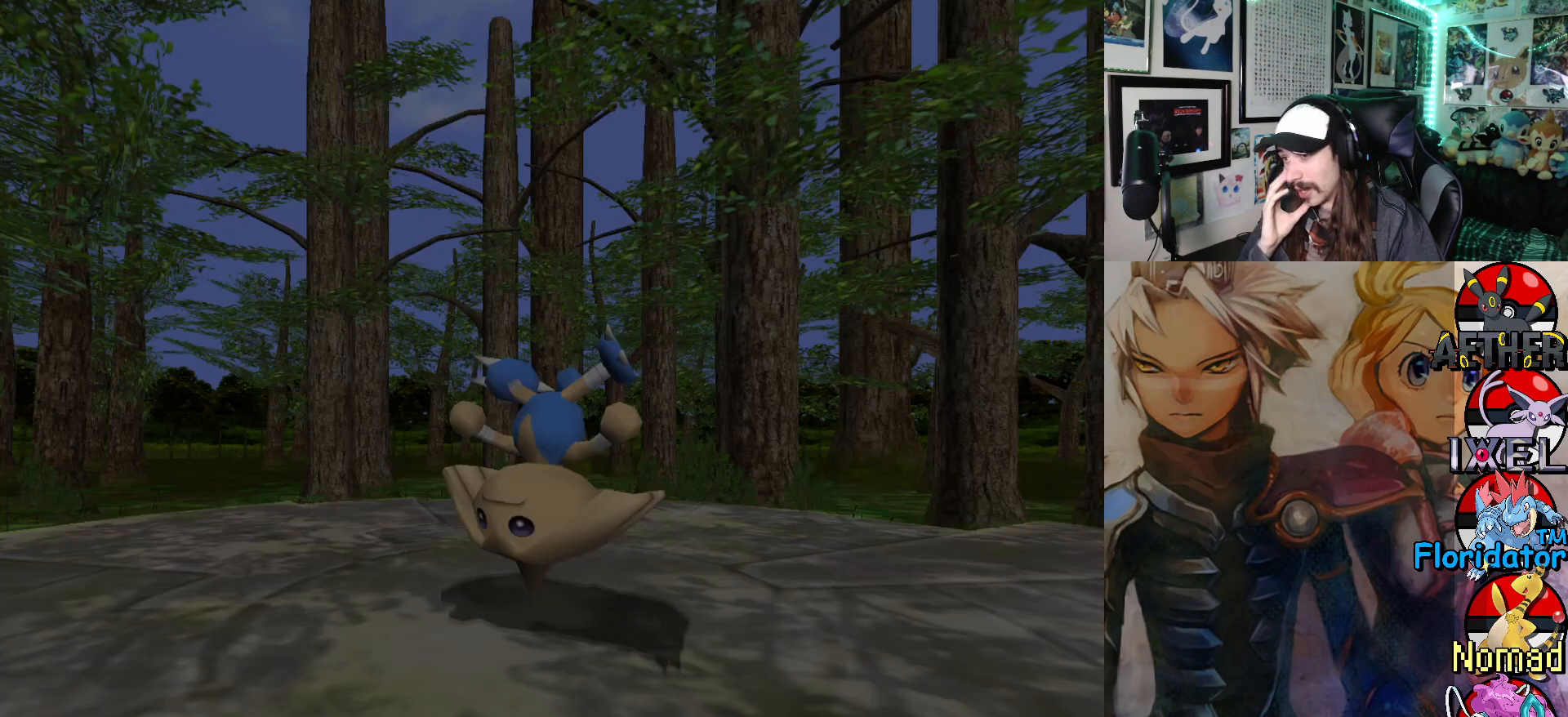
{"buttons": [], "left_stick": "center", "events": []}
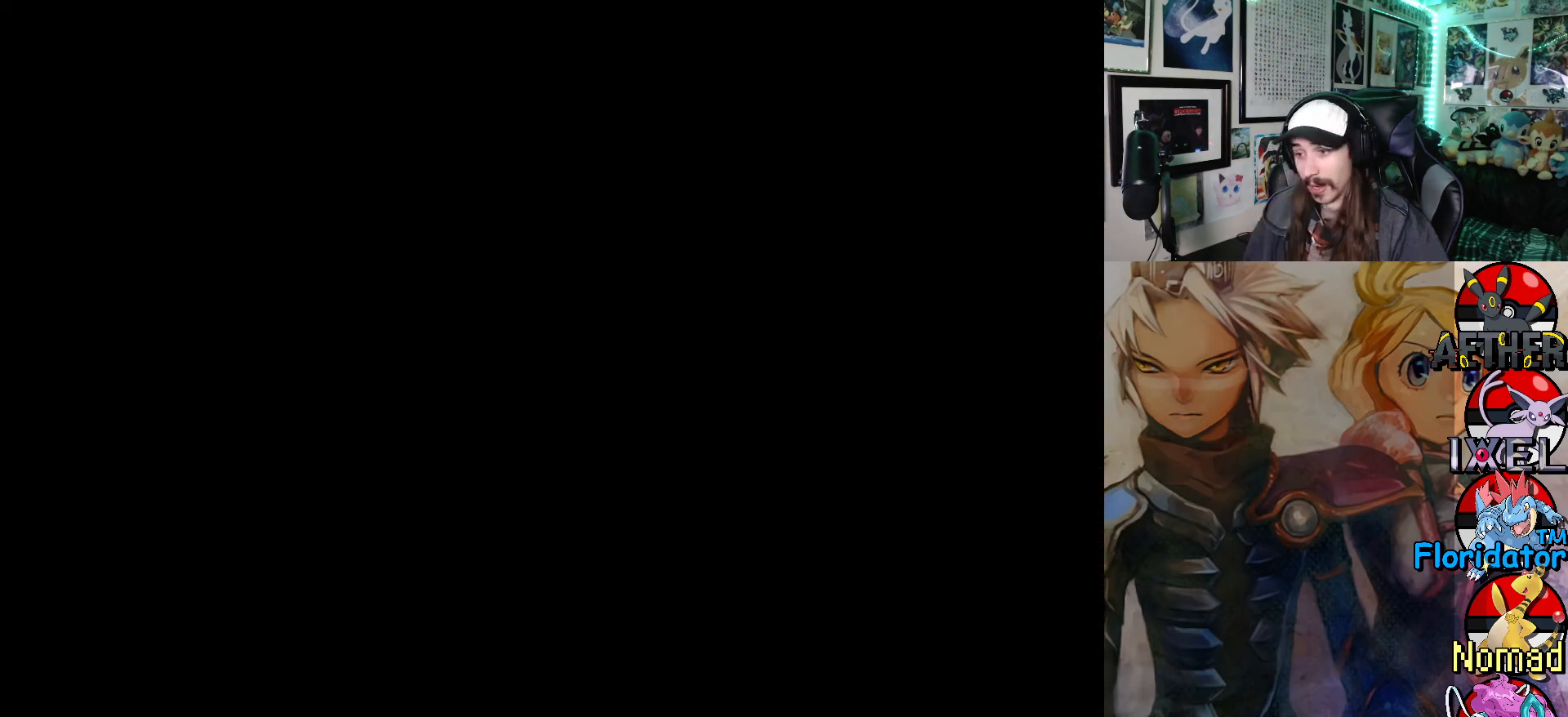
{"buttons": [], "left_stick": "center", "events": []}
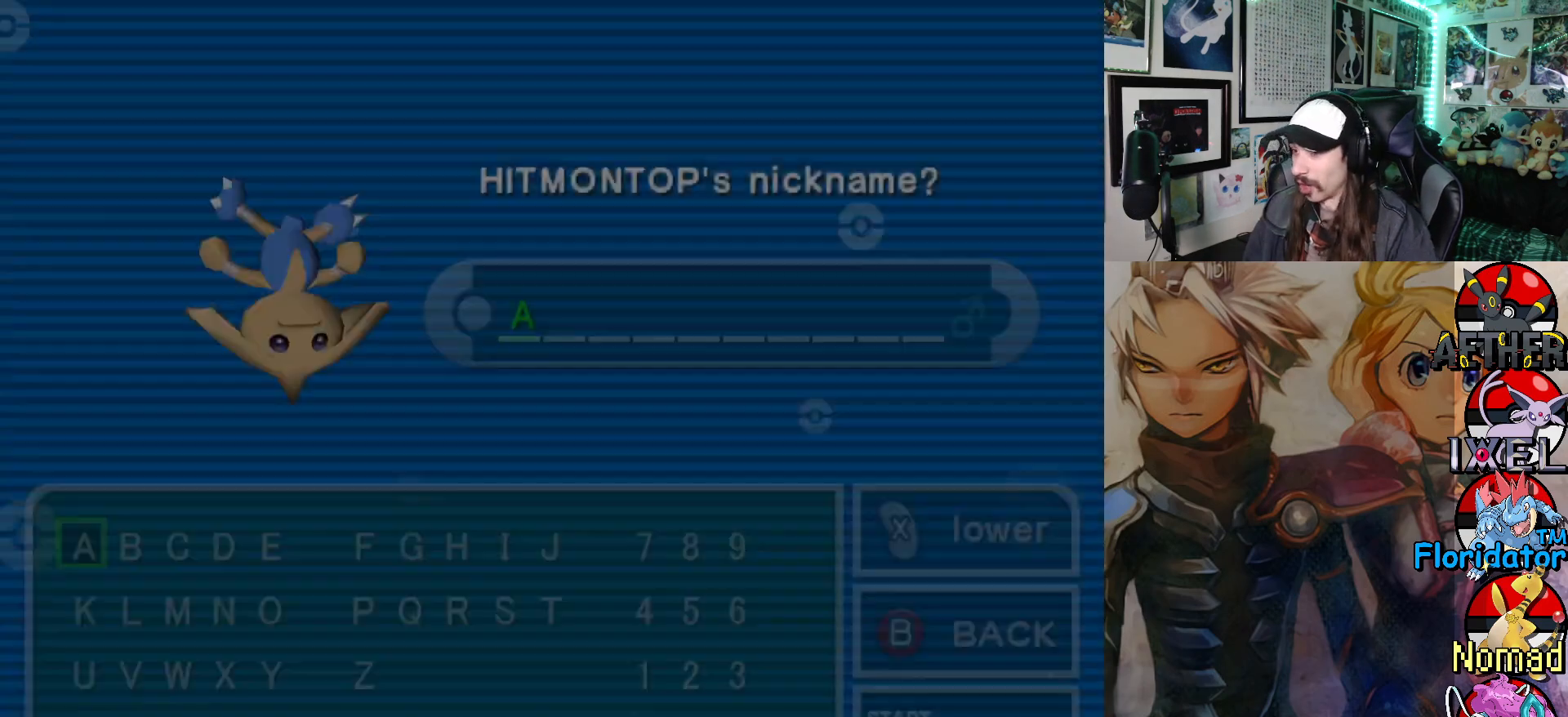
{"buttons": [], "left_stick": "center", "events": []}
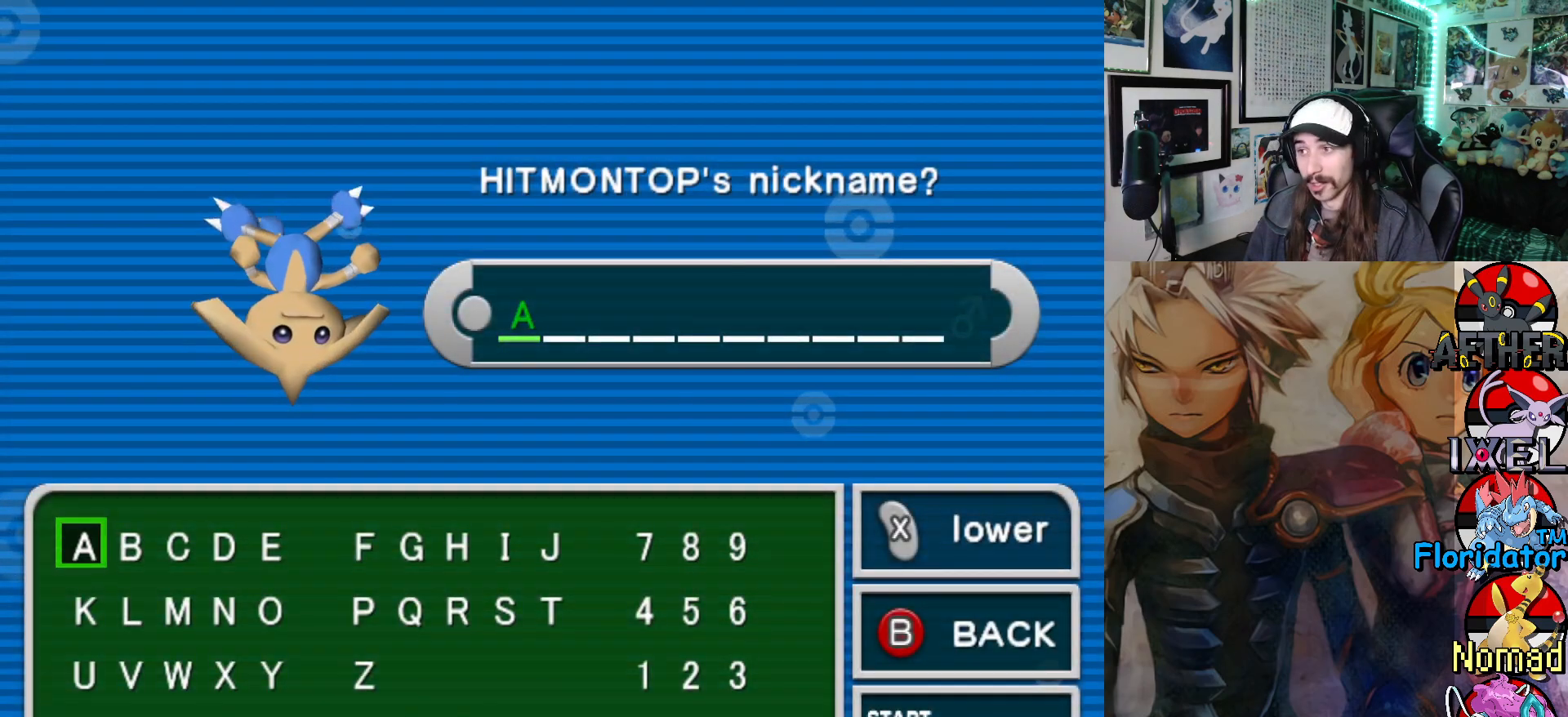
{"buttons": [], "left_stick": "center", "events": [[200, "DPAD_DOWN", "down"], [300, "DPAD_DOWN", "up"]]}
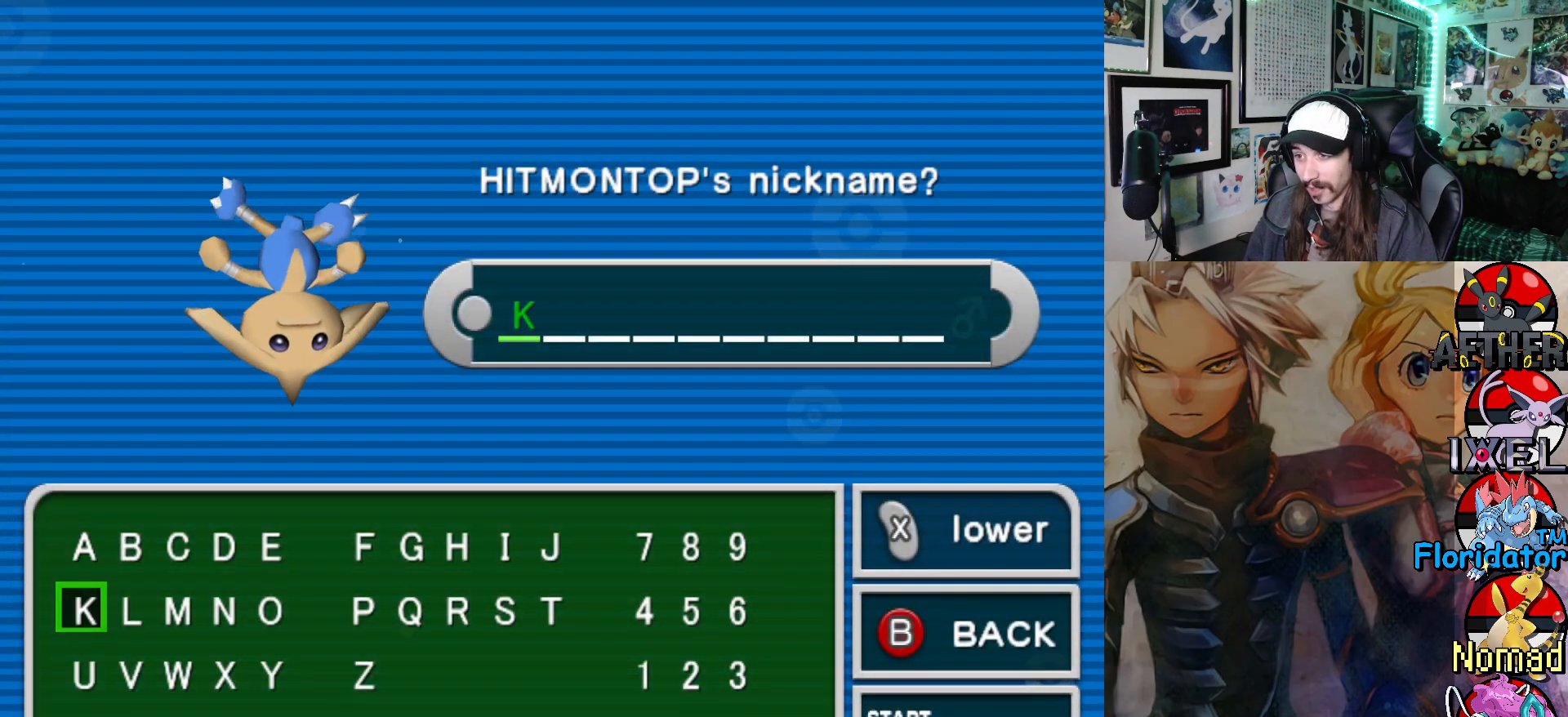
{"buttons": ["DPAD_RIGHT"], "left_stick": "center", "events": [[67, "DPAD_RIGHT", "down"], [150, "DPAD_RIGHT", "up"], [467, "DPAD_RIGHT", "down"]]}
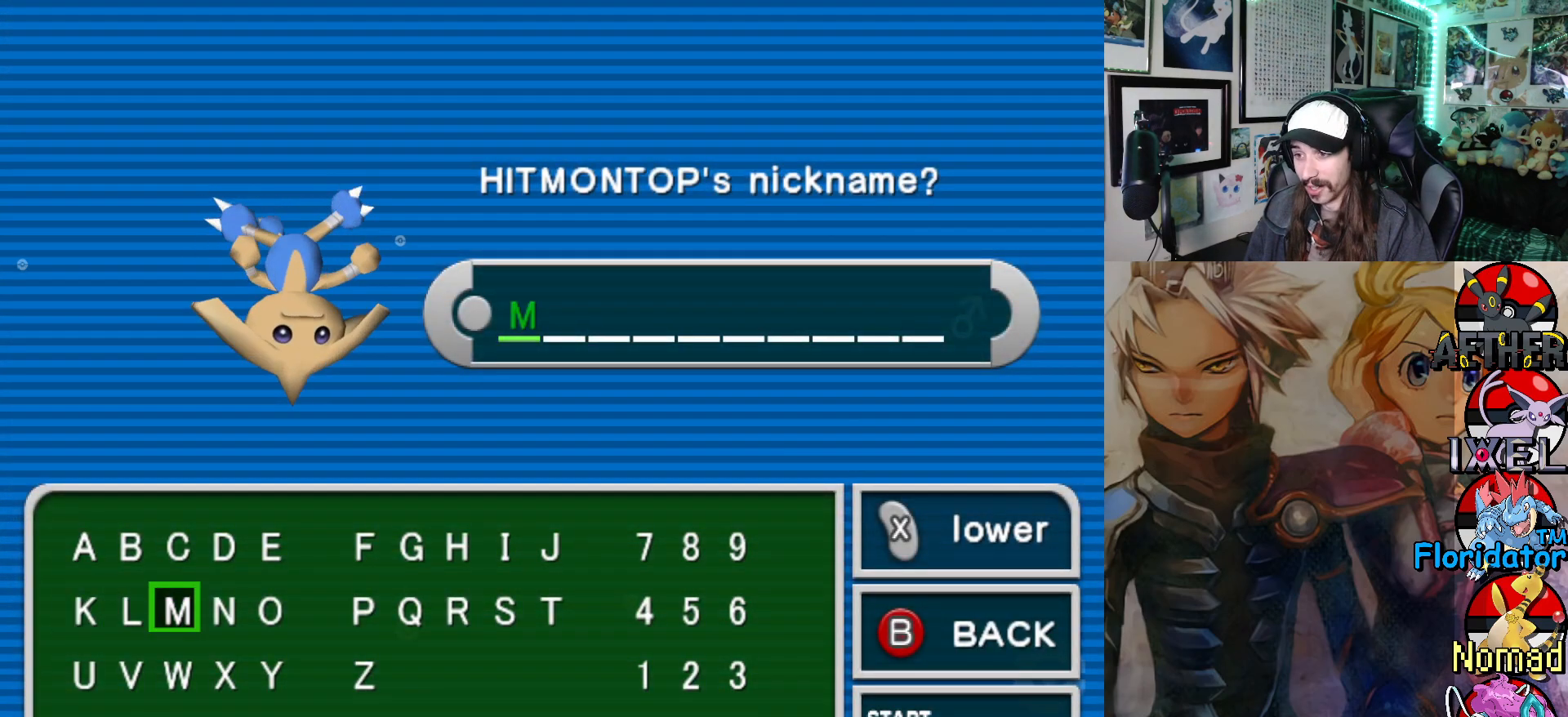
{"buttons": [], "left_stick": "center", "events": [[50, "DPAD_RIGHT", "up"], [217, "DPAD_RIGHT", "down"], [300, "DPAD_RIGHT", "up"], [400, "DPAD_RIGHT", "down"], [483, "DPAD_RIGHT", "up"]]}
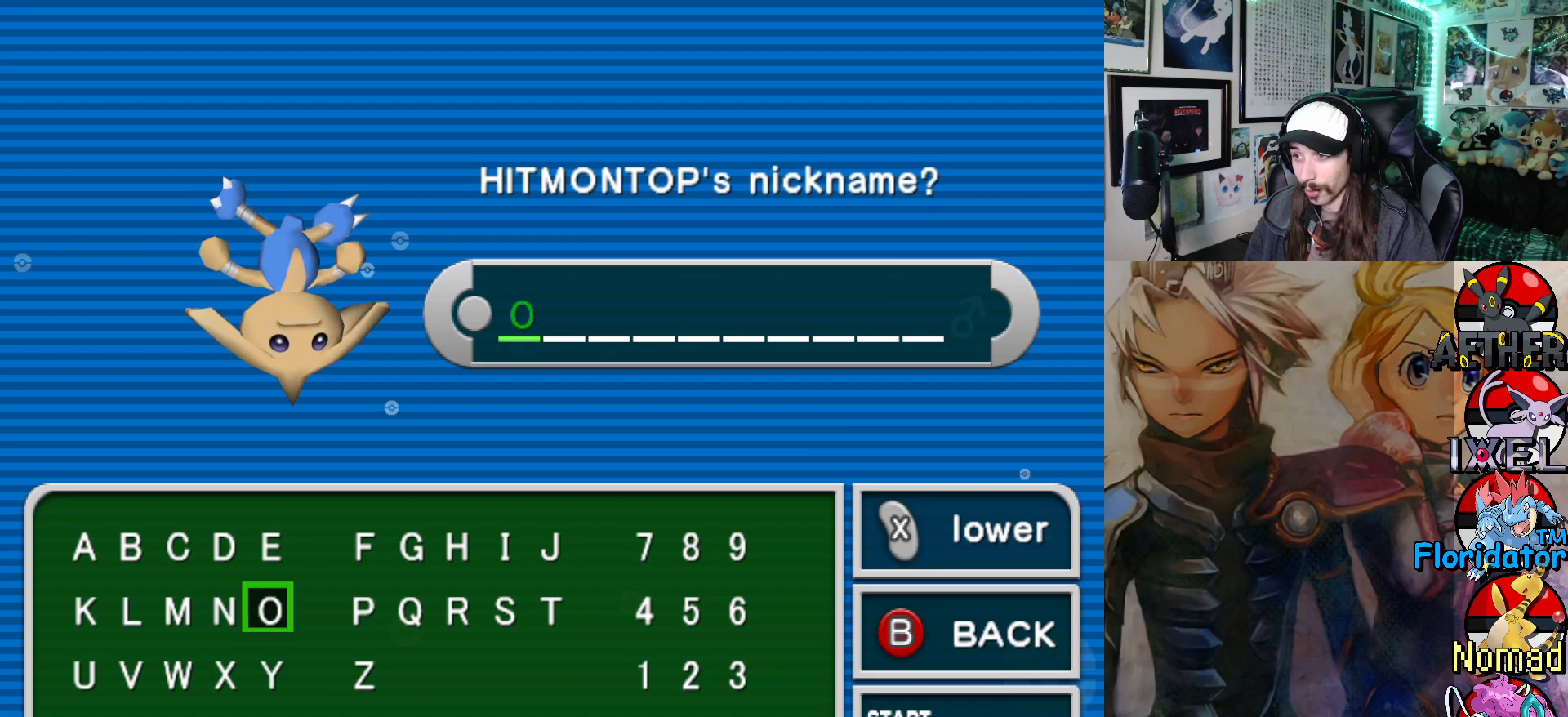
{"buttons": [], "left_stick": "center", "events": []}
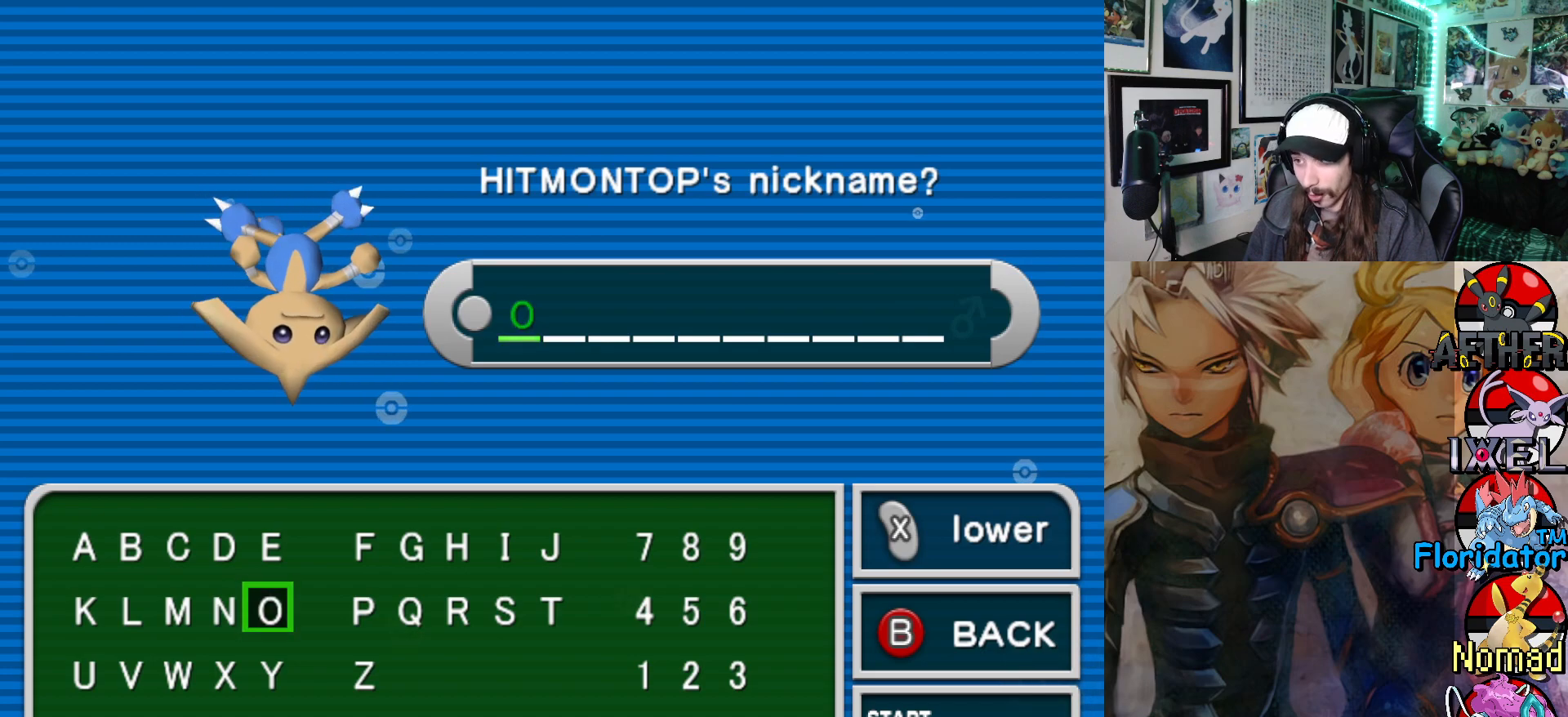
{"buttons": [], "left_stick": "center", "events": []}
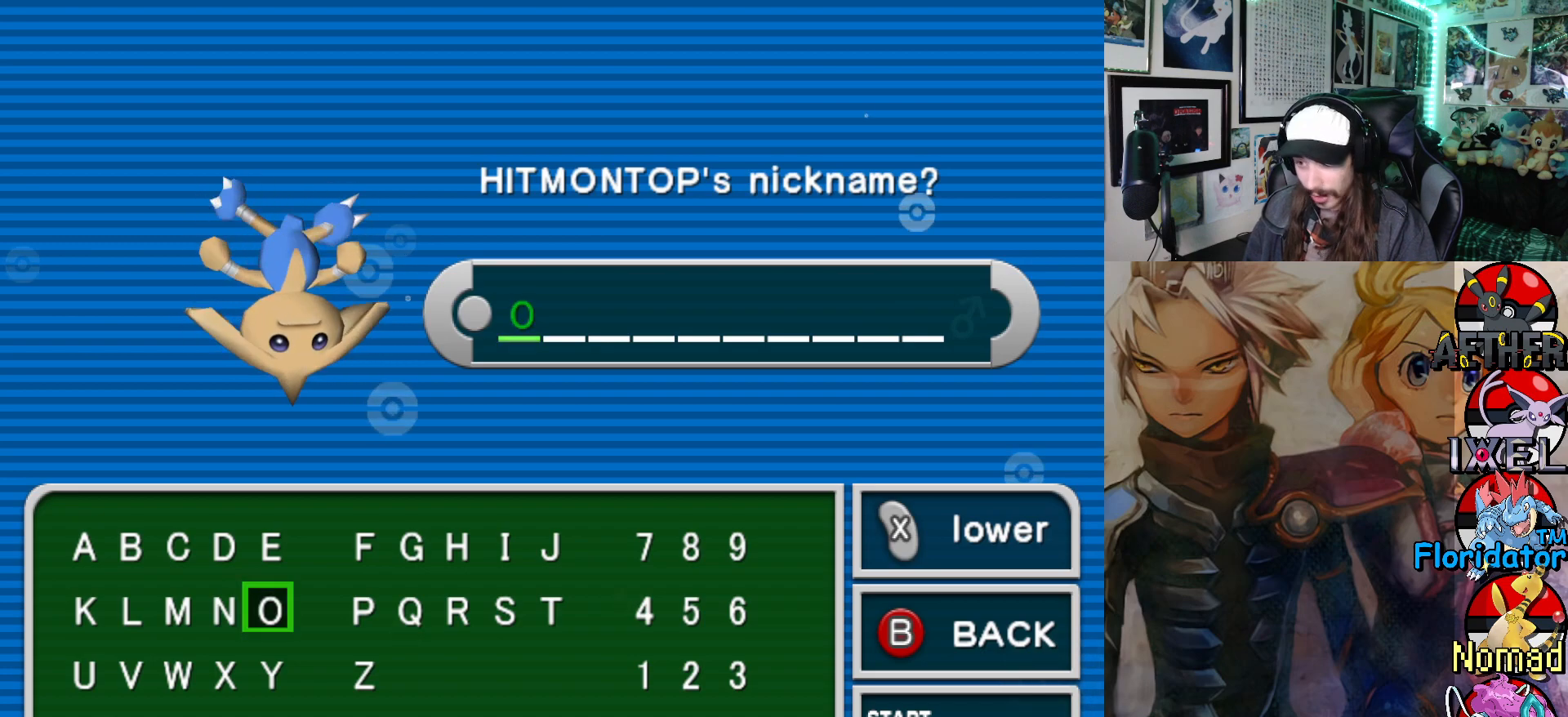
{"buttons": [], "left_stick": "center", "events": [[250, "DPAD_LEFT", "down"], [317, "DPAD_LEFT", "up"]]}
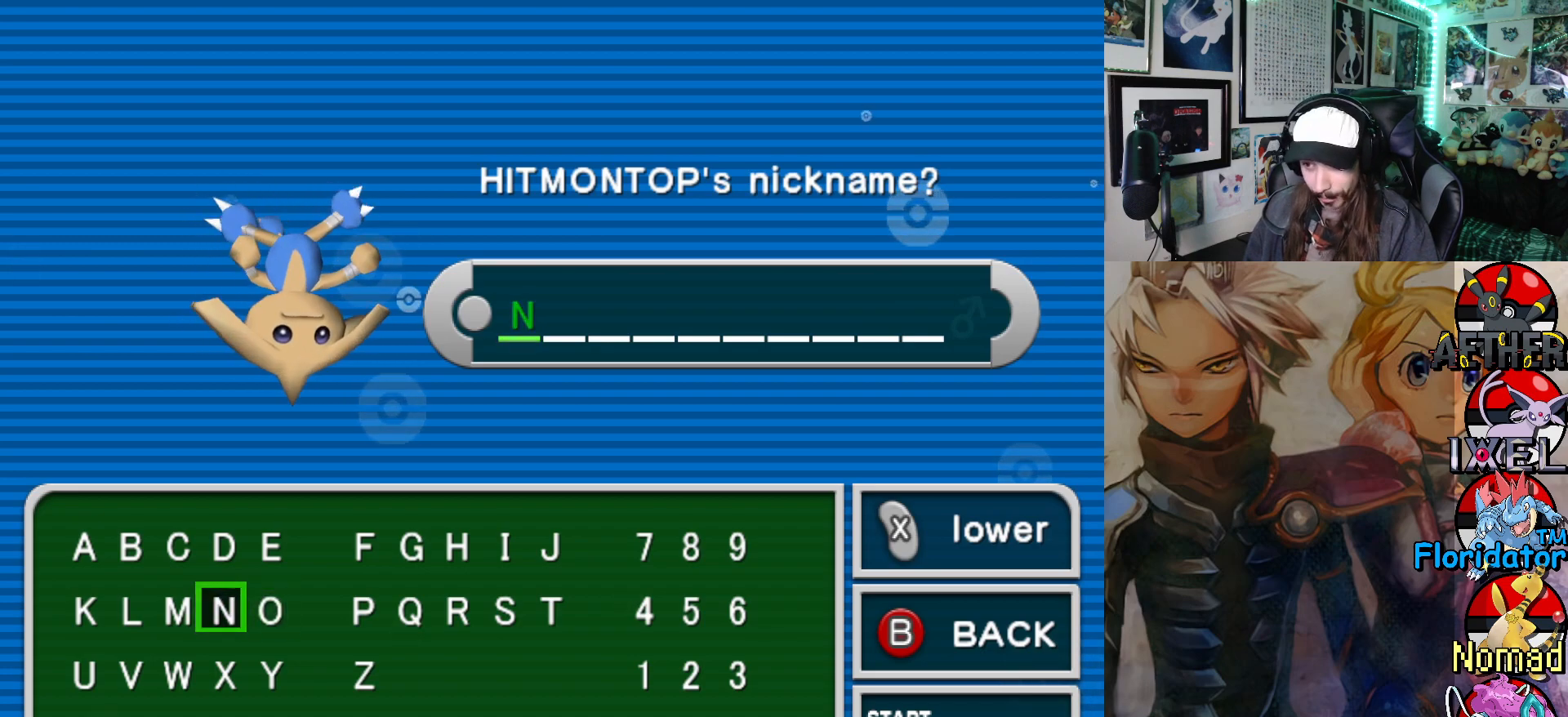
{"buttons": [], "left_stick": "center", "events": []}
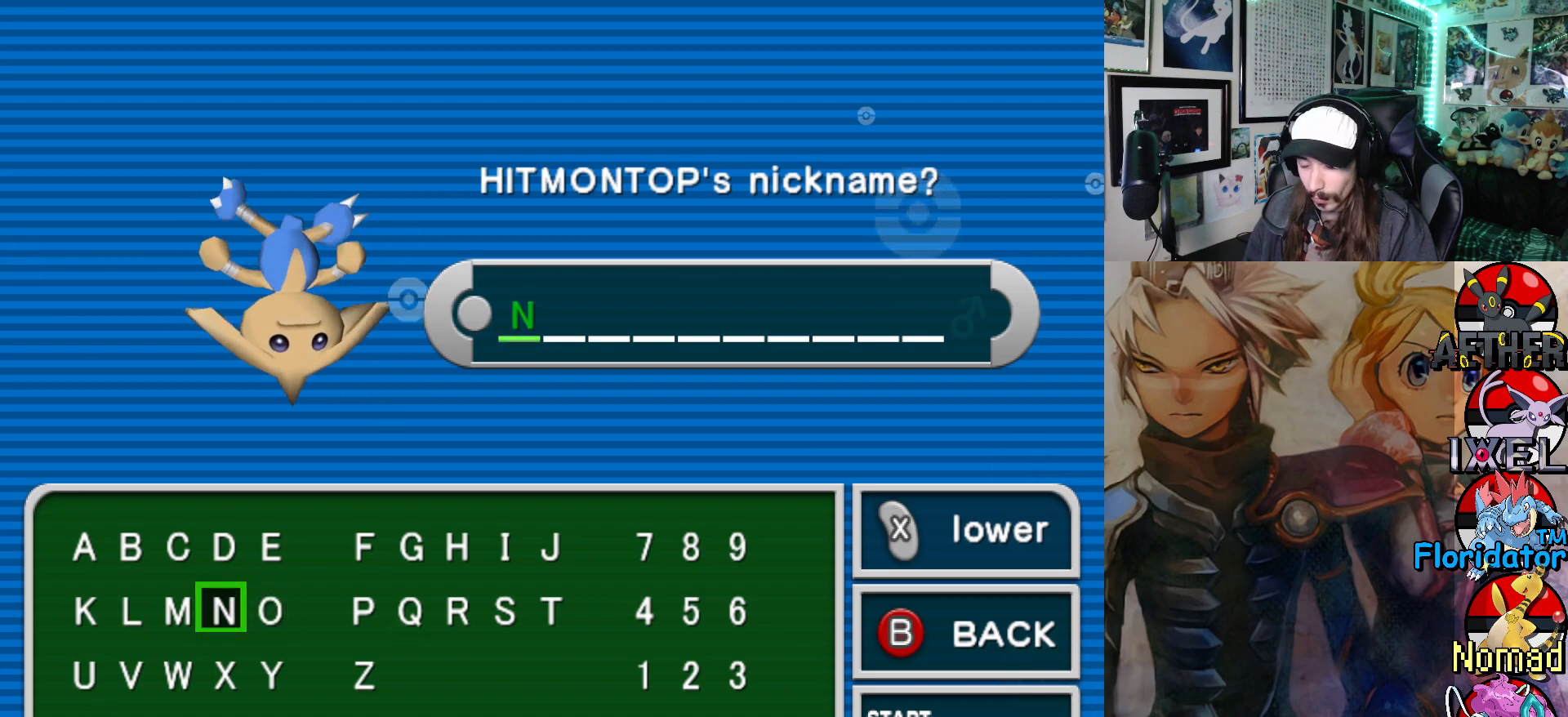
{"buttons": ["DPAD_RIGHT"], "left_stick": "center", "events": [[250, "DPAD_RIGHT", "down"], [333, "DPAD_RIGHT", "up"], [417, "DPAD_RIGHT", "down"]]}
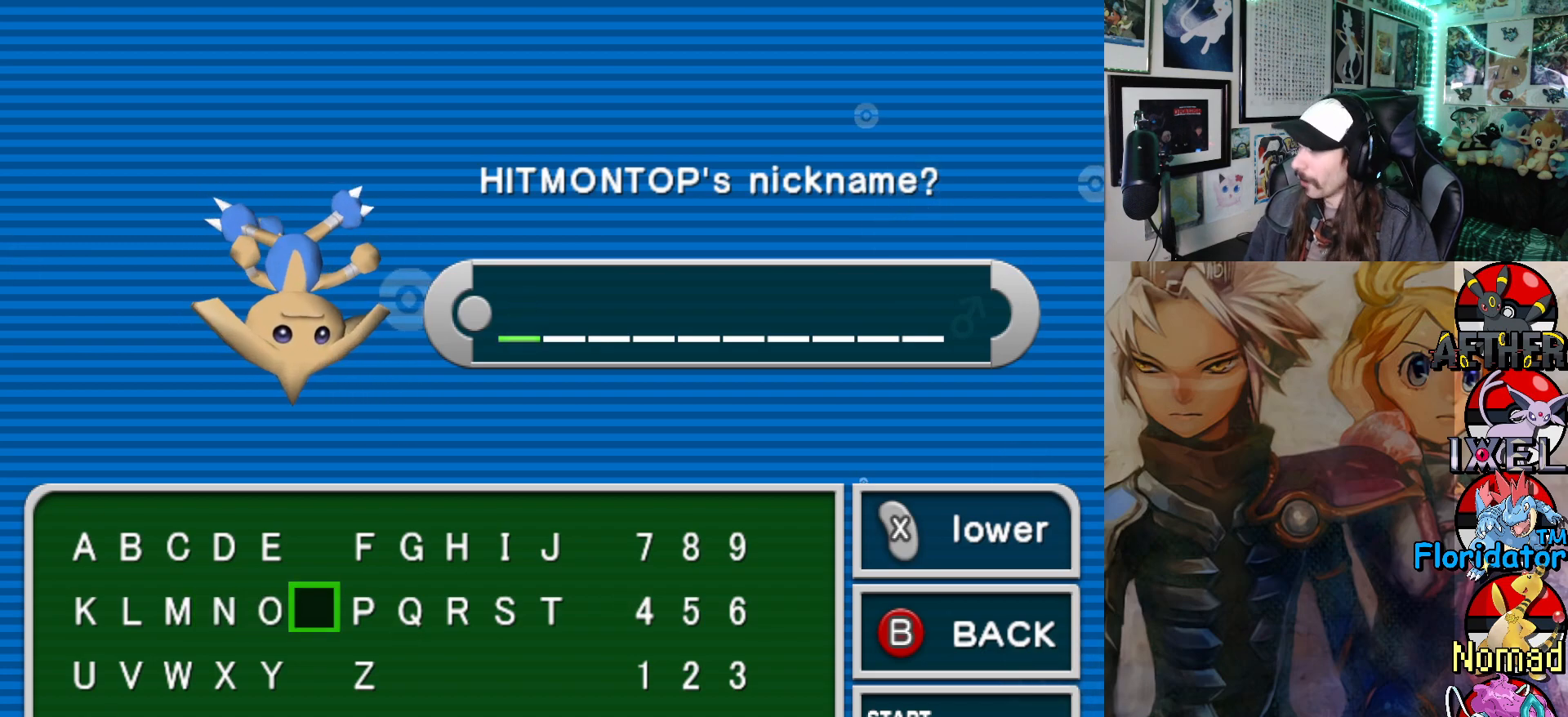
{"buttons": [], "left_stick": "center", "events": [[17, "DPAD_RIGHT", "up"]]}